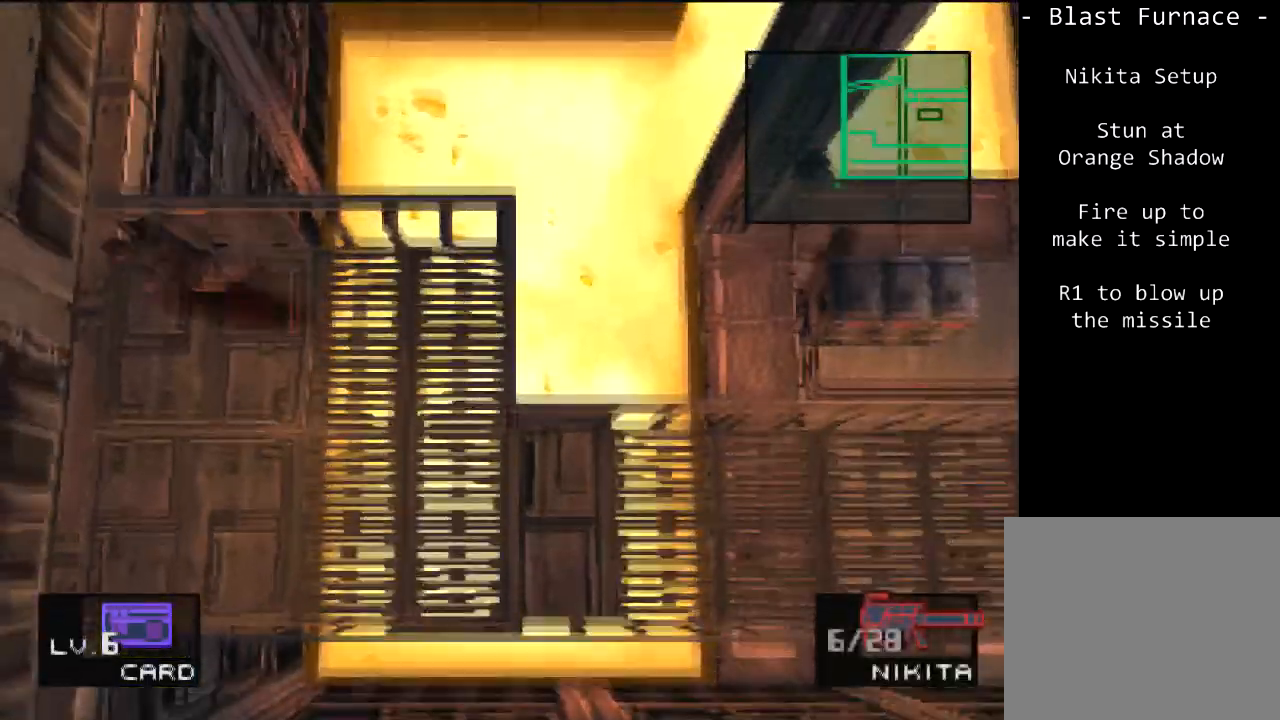
Gameplay with a controller (PlayStation layout); each line is a JSON object with the inputs held at the frame after it. "events" lists button and stick changes between this image and that frame as [ms after this image, input, new state], when the widget could be followed in between. Not read: L3 R3 right_stick.
{"buttons": ["DPAD_UP", "DPAD_LEFT"], "left_stick": "center", "events": [[334, "DPAD_UP", "down"]]}
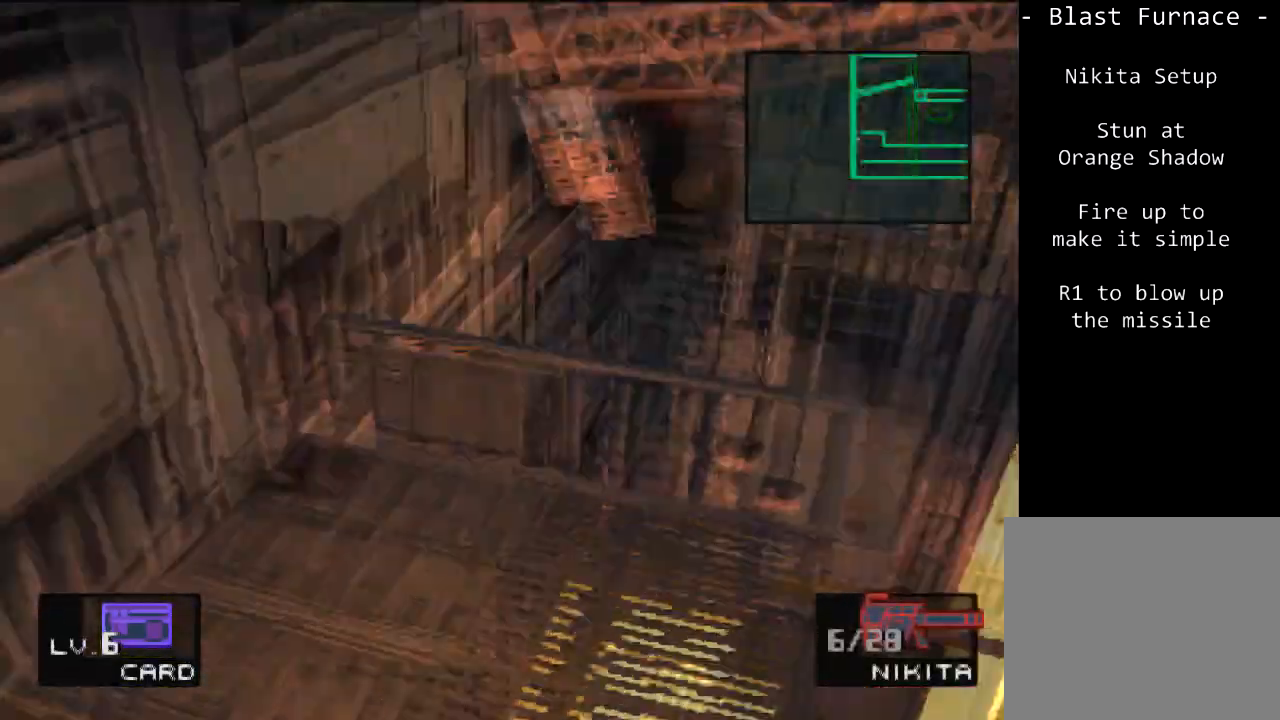
{"buttons": ["DPAD_UP", "DPAD_LEFT"], "left_stick": "center", "events": []}
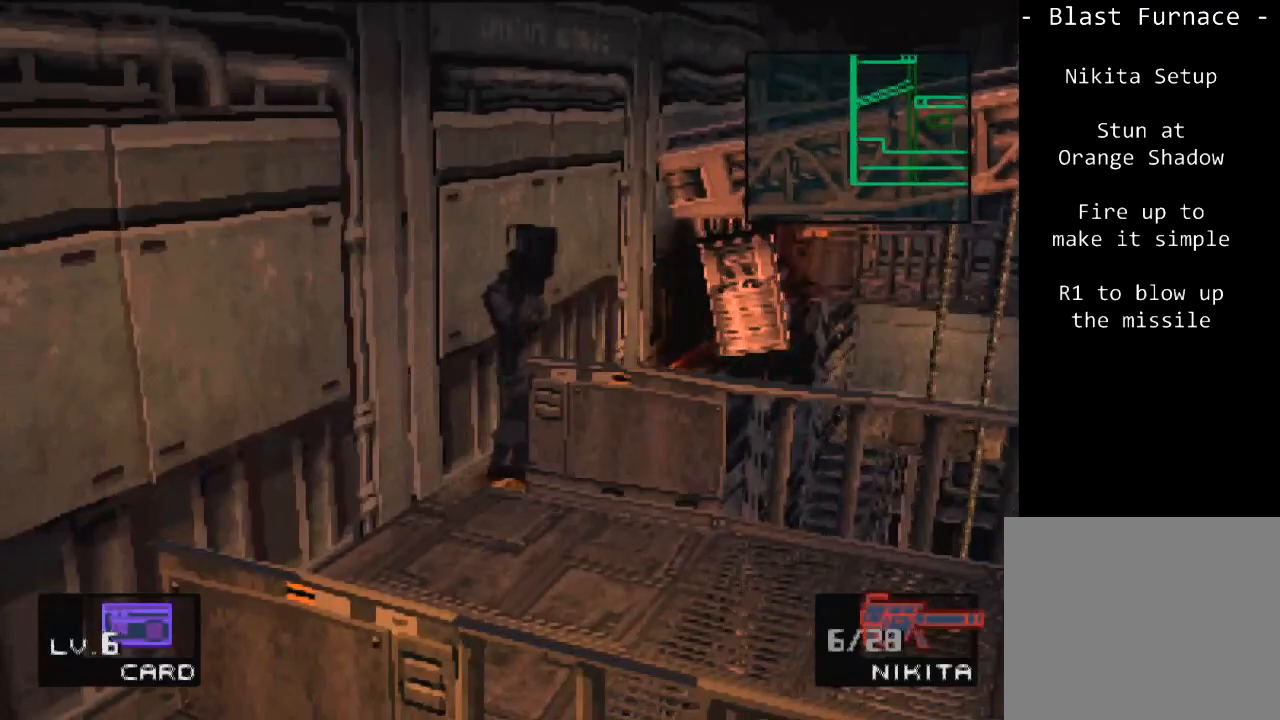
{"buttons": ["DPAD_UP", "DPAD_LEFT"], "left_stick": "center", "events": []}
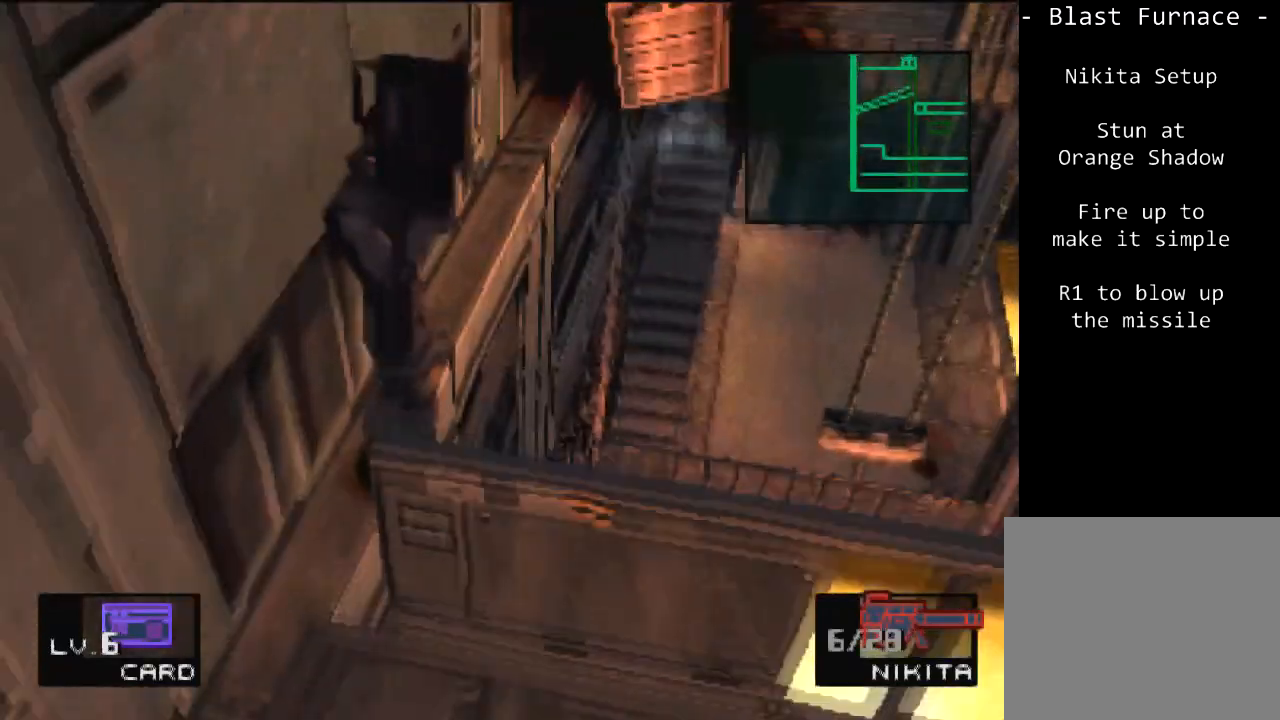
{"buttons": ["DPAD_UP", "DPAD_LEFT"], "left_stick": "center", "events": []}
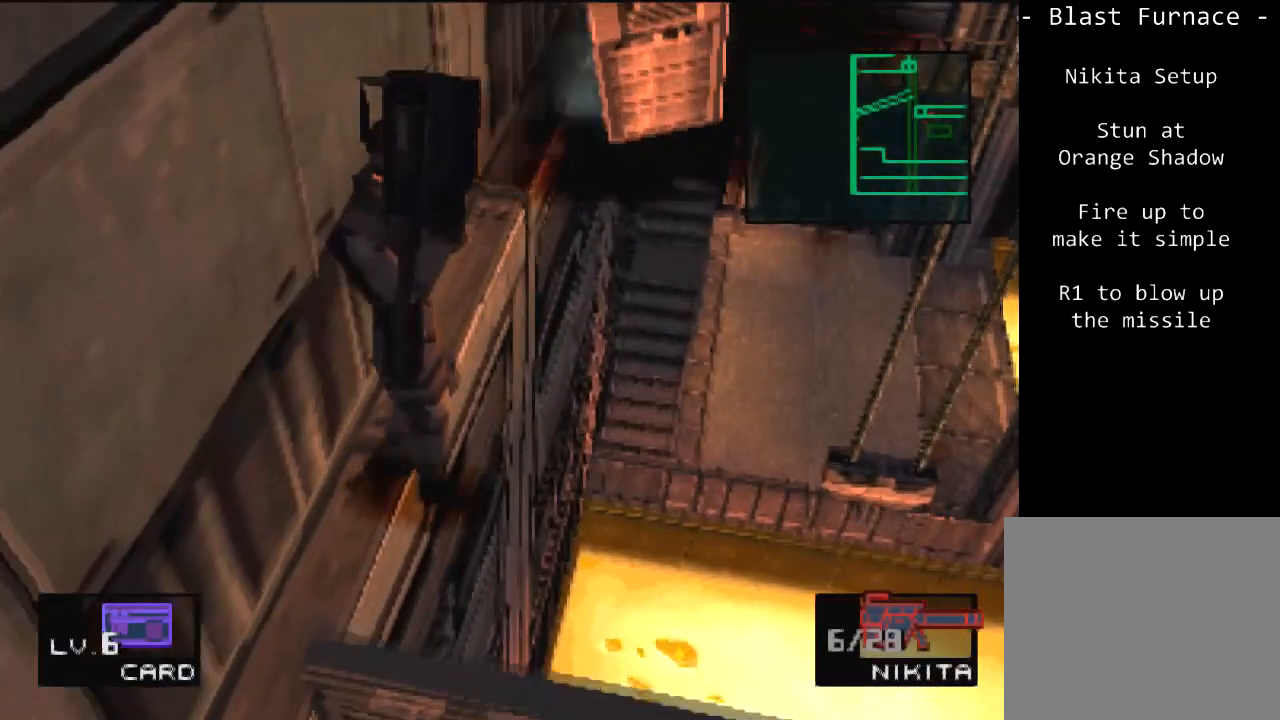
{"buttons": ["DPAD_UP", "DPAD_LEFT"], "left_stick": "center", "events": []}
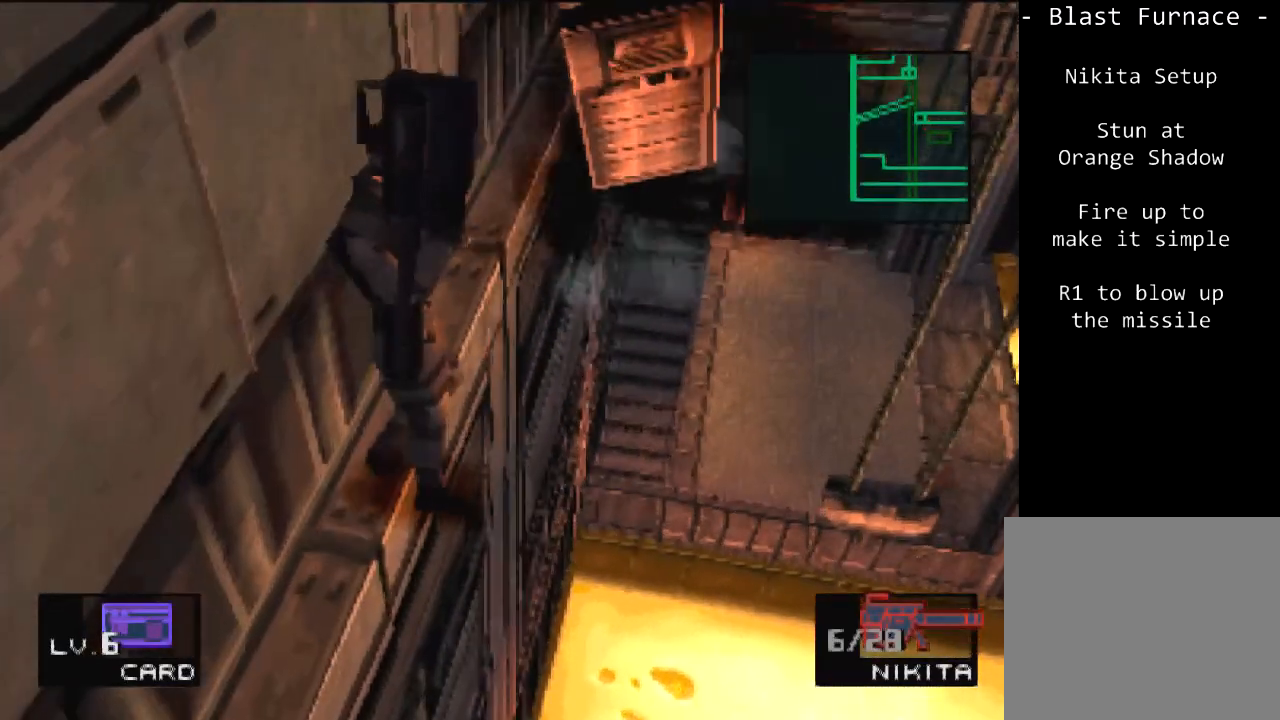
{"buttons": ["DPAD_UP", "DPAD_LEFT"], "left_stick": "center", "events": []}
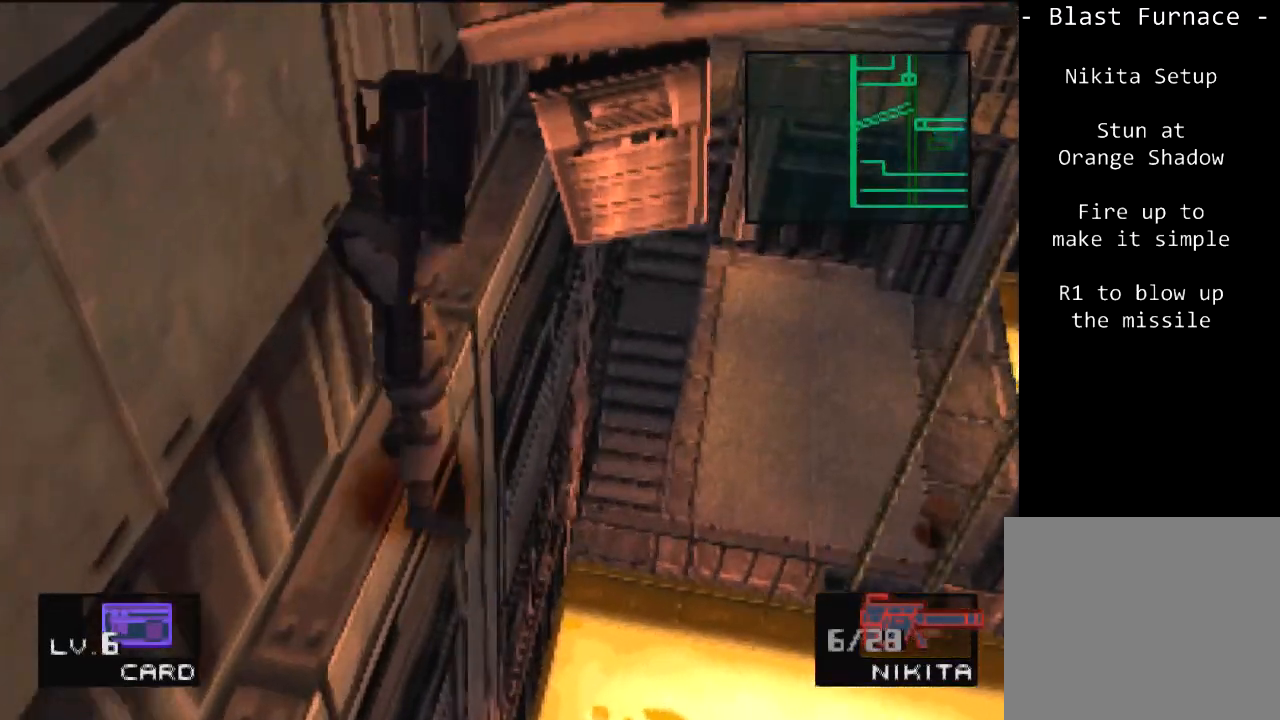
{"buttons": ["DPAD_UP", "DPAD_LEFT"], "left_stick": "center", "events": []}
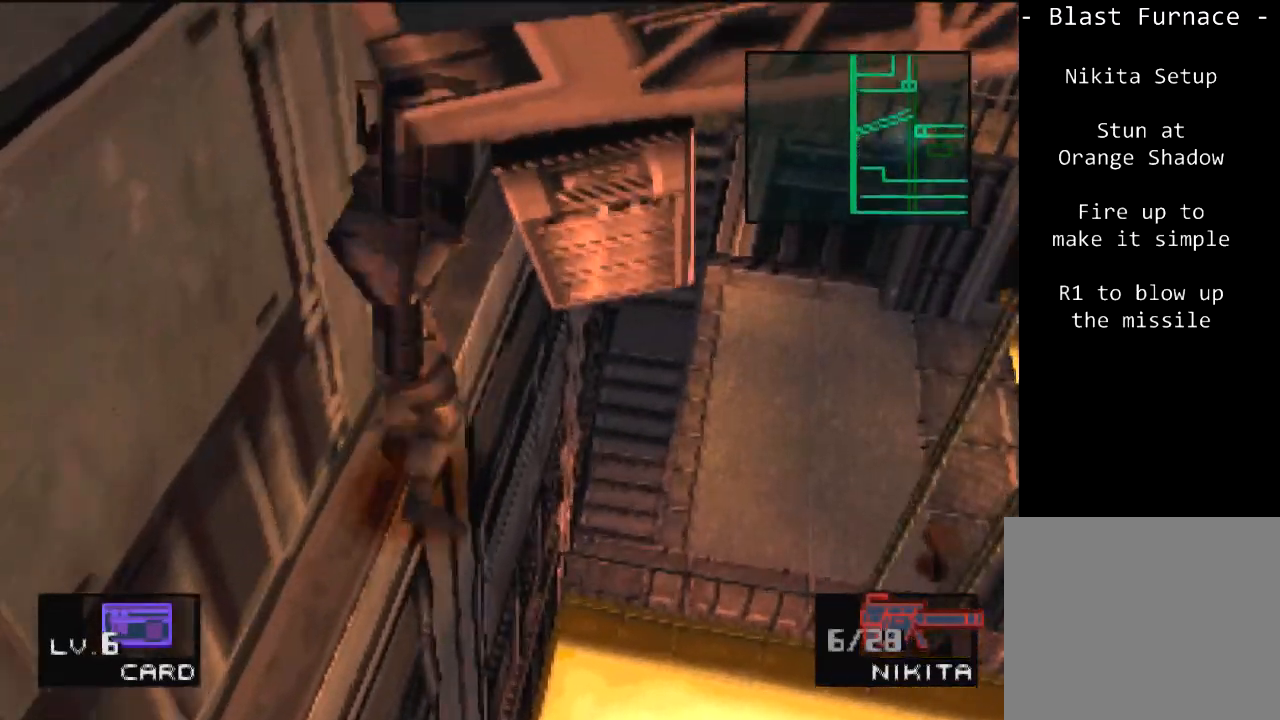
{"buttons": ["DPAD_UP", "DPAD_LEFT"], "left_stick": "center", "events": []}
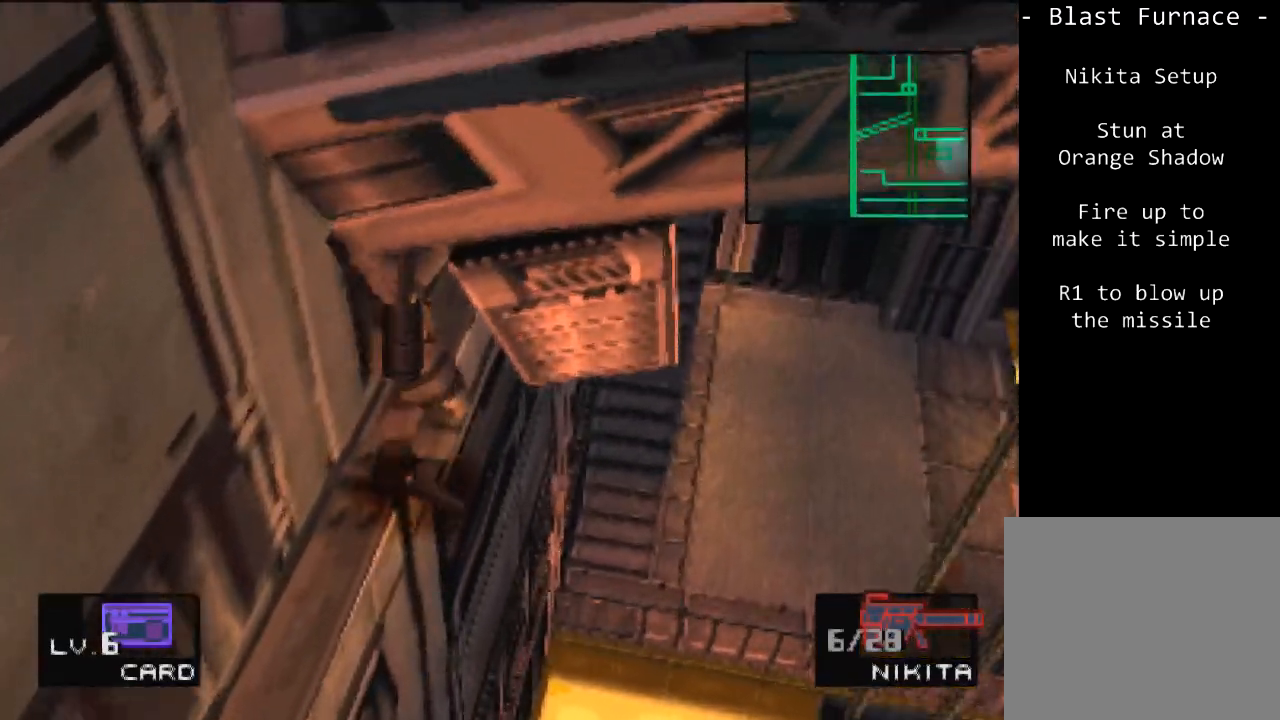
{"buttons": ["DPAD_UP", "DPAD_LEFT"], "left_stick": "center", "events": []}
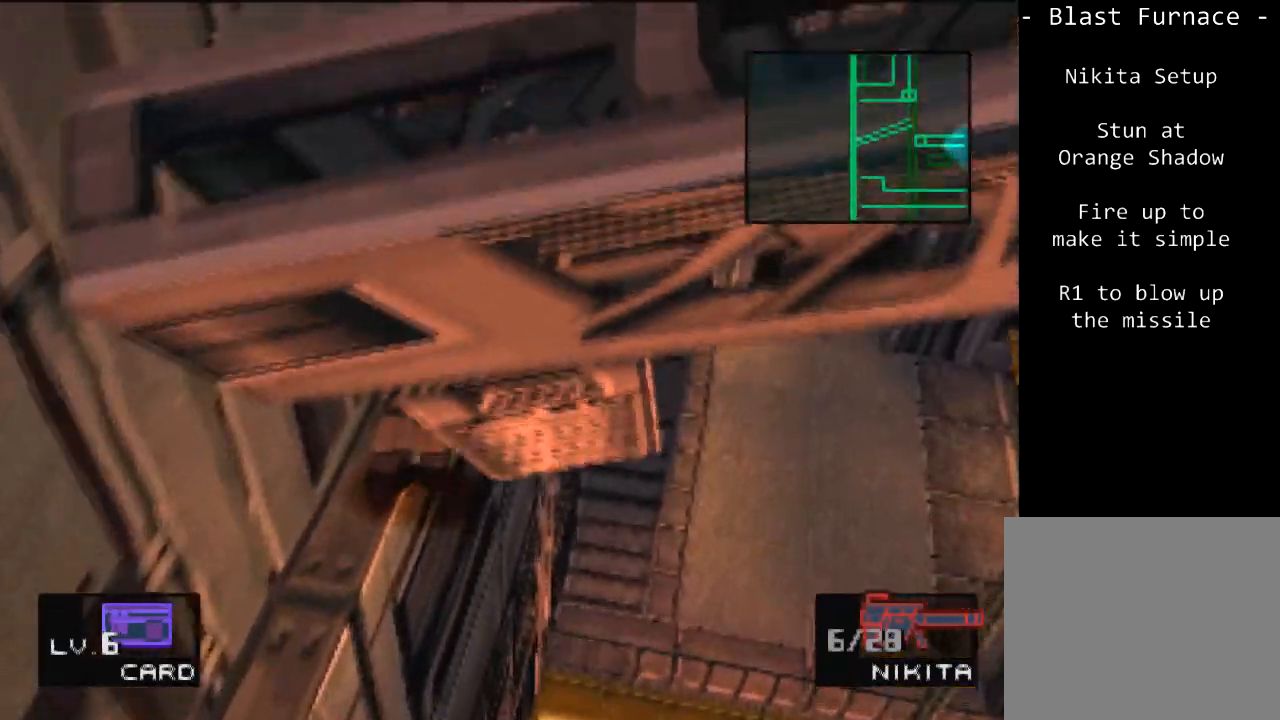
{"buttons": ["DPAD_UP", "DPAD_LEFT"], "left_stick": "center", "events": []}
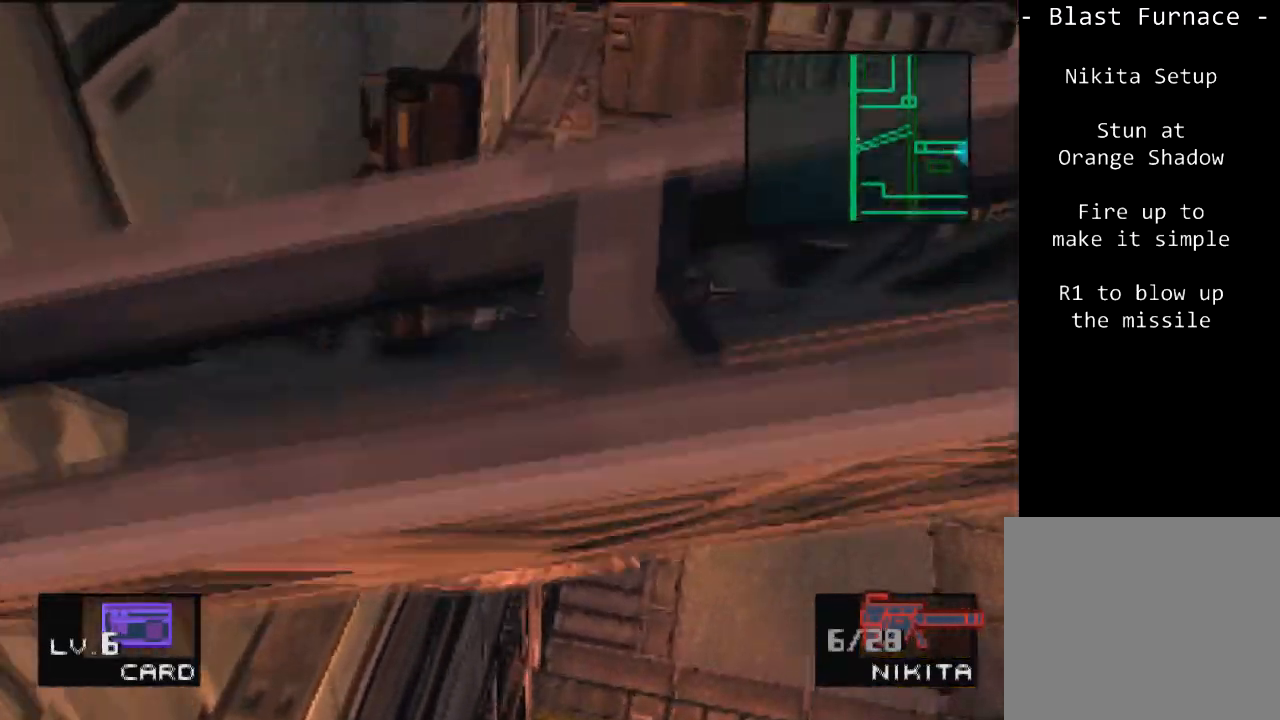
{"buttons": ["DPAD_UP", "DPAD_LEFT"], "left_stick": "center", "events": []}
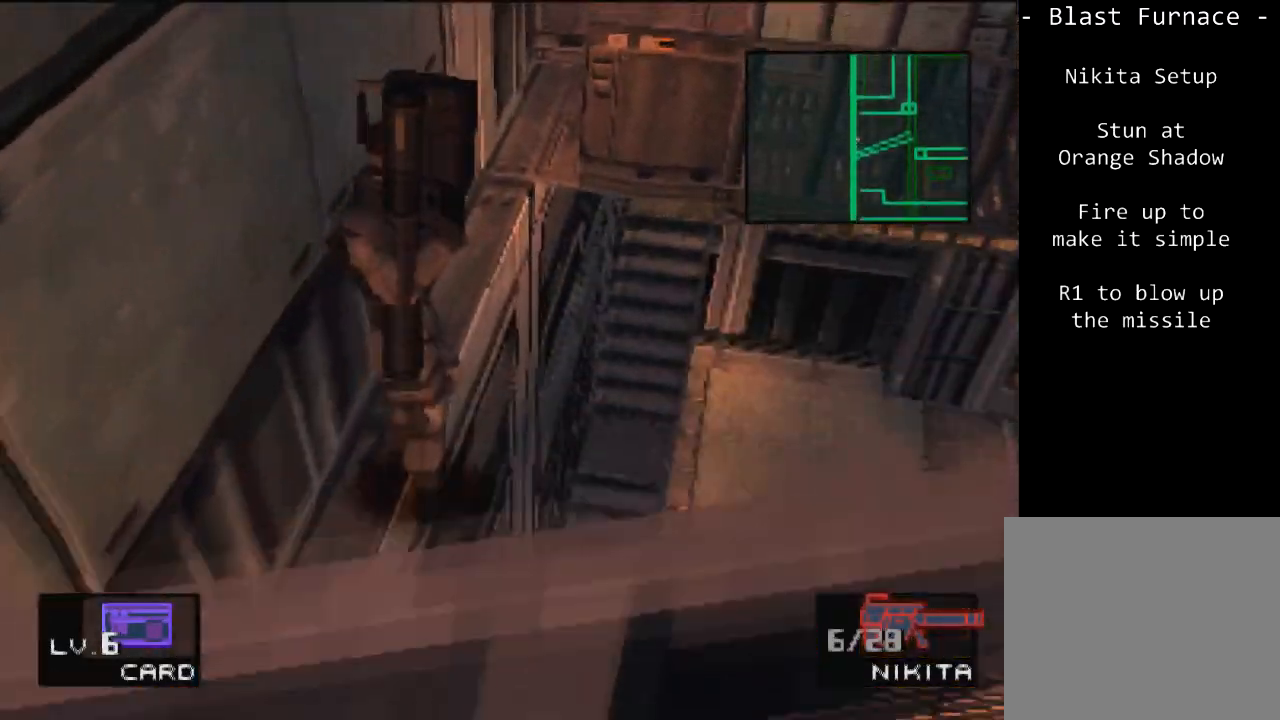
{"buttons": ["DPAD_UP", "DPAD_LEFT"], "left_stick": "center", "events": []}
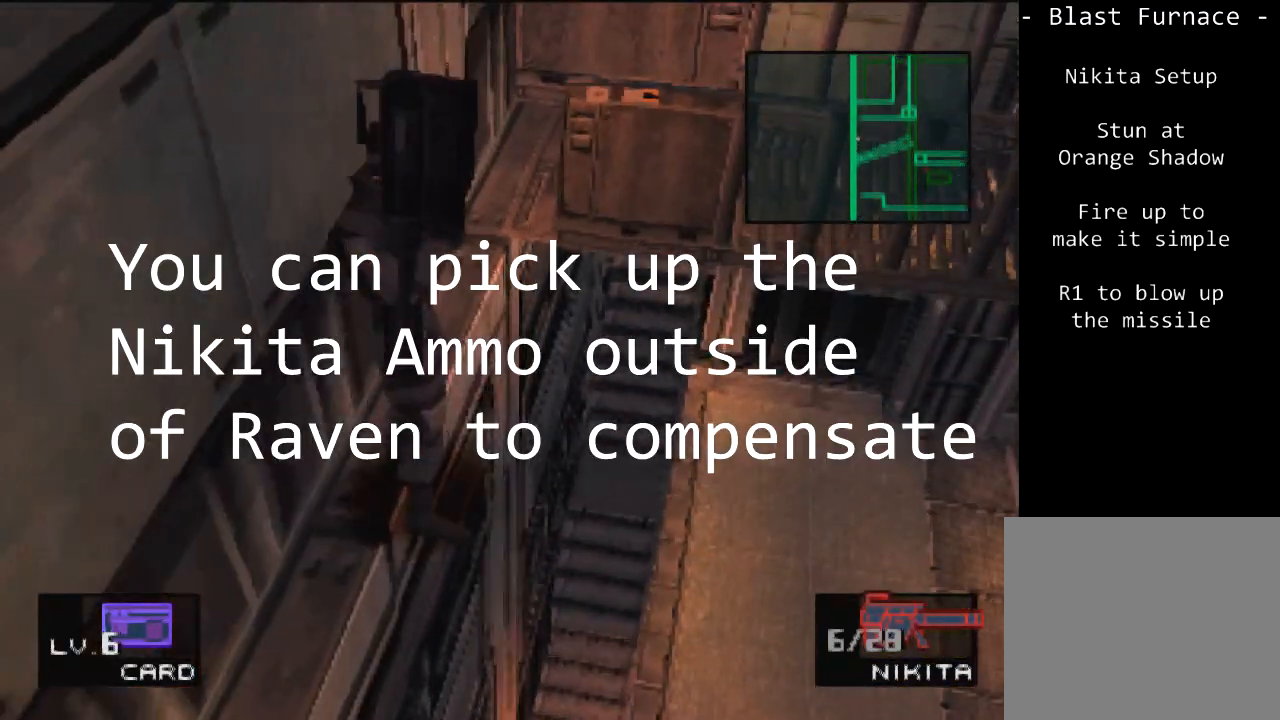
{"buttons": ["DPAD_UP", "DPAD_LEFT"], "left_stick": "center", "events": []}
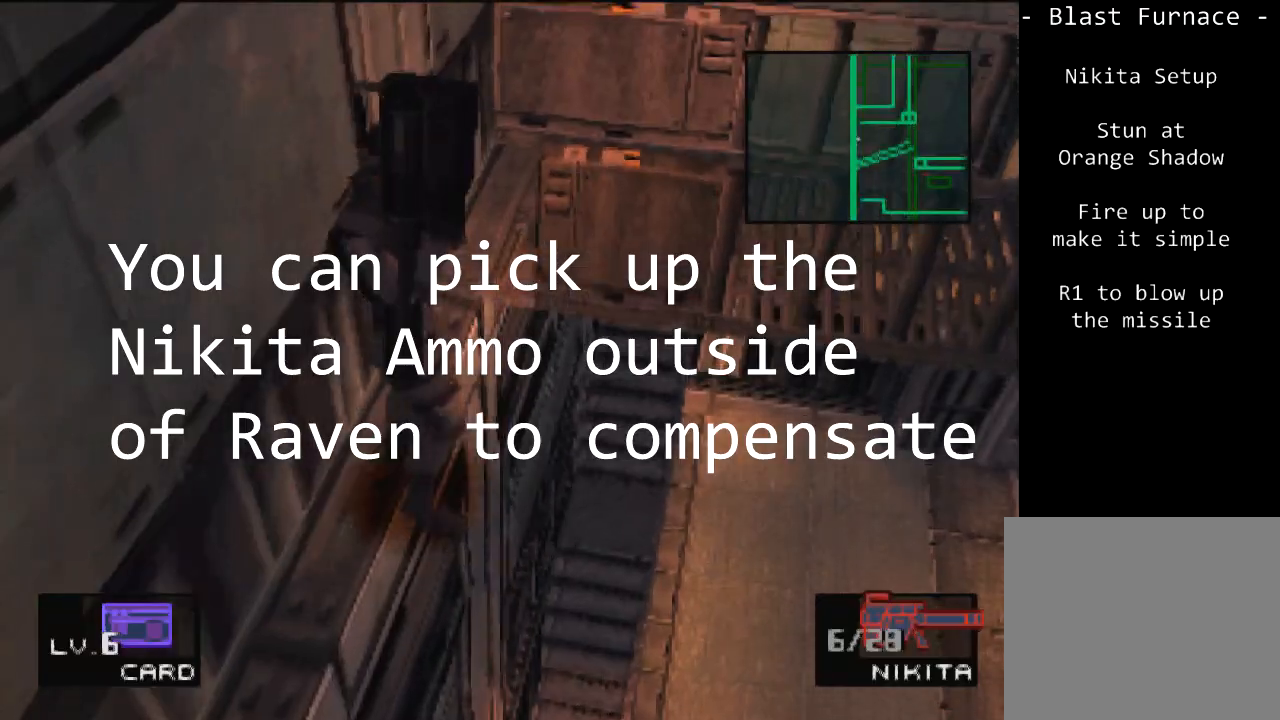
{"buttons": ["DPAD_UP", "DPAD_LEFT"], "left_stick": "center", "events": []}
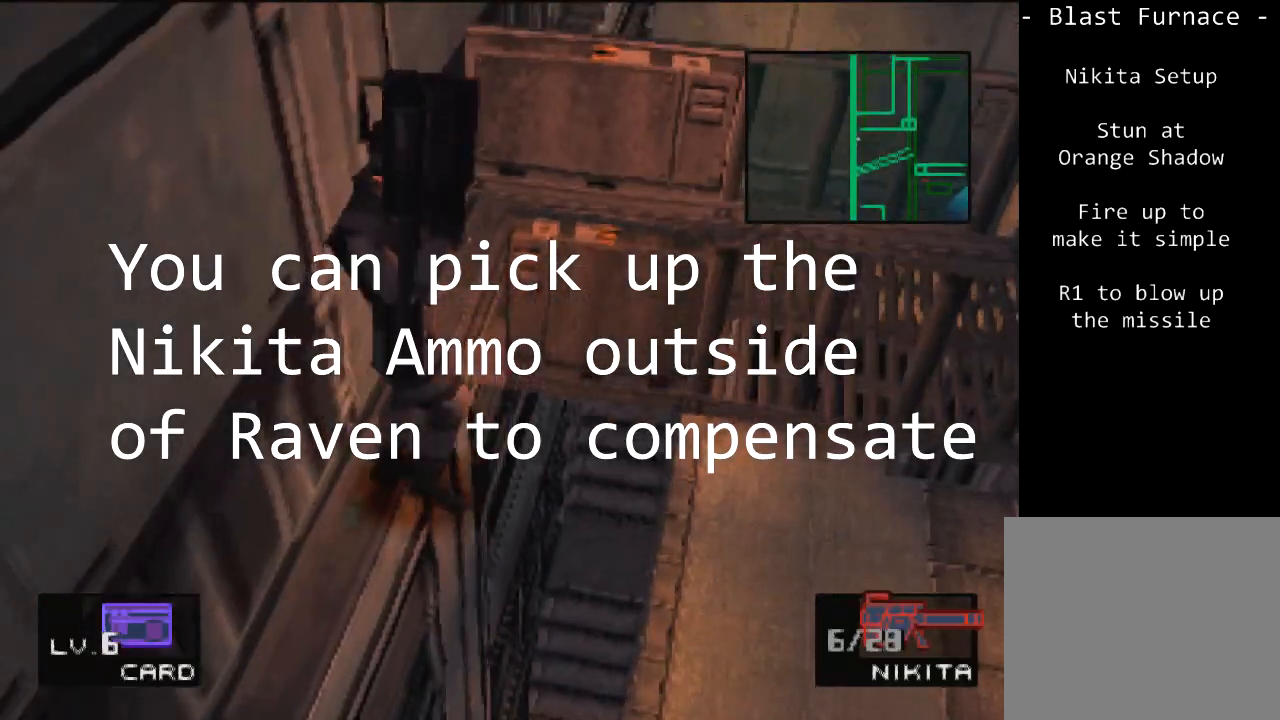
{"buttons": ["DPAD_UP", "DPAD_LEFT"], "left_stick": "center", "events": []}
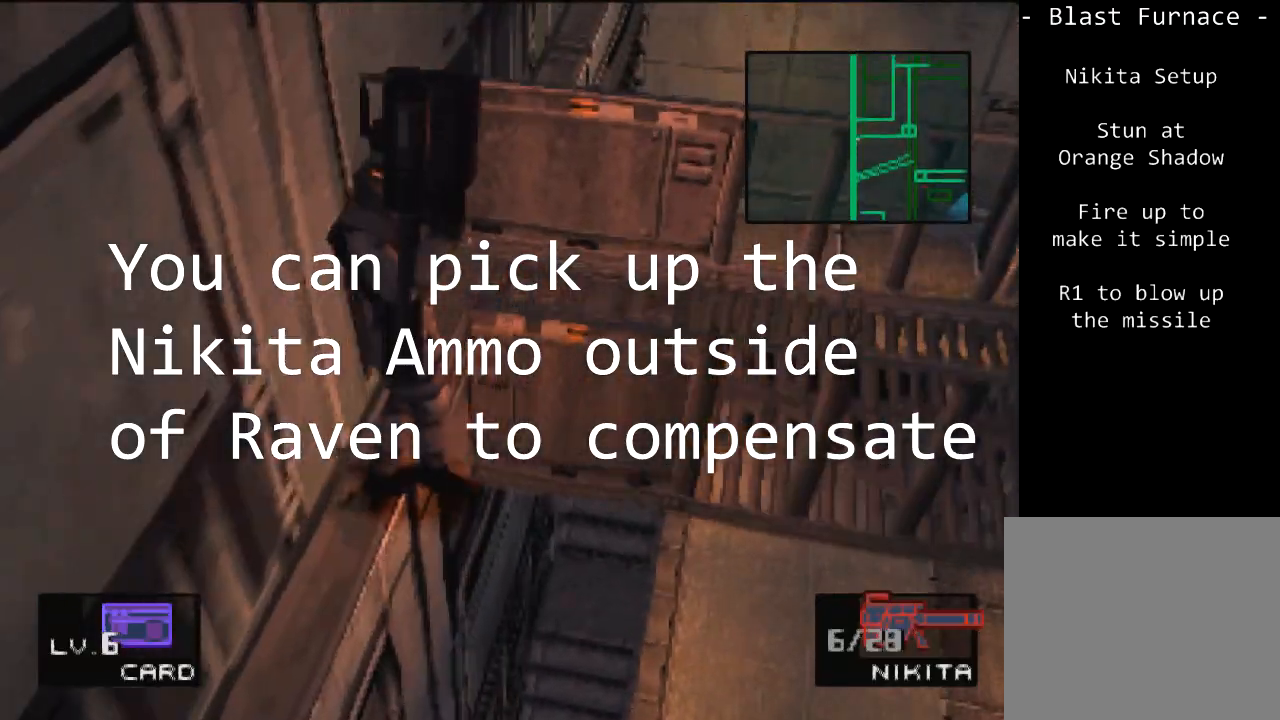
{"buttons": [], "left_stick": "right", "events": [[267, "left_stick", "right"], [301, "DPAD_UP", "up"], [334, "DPAD_LEFT", "up"]]}
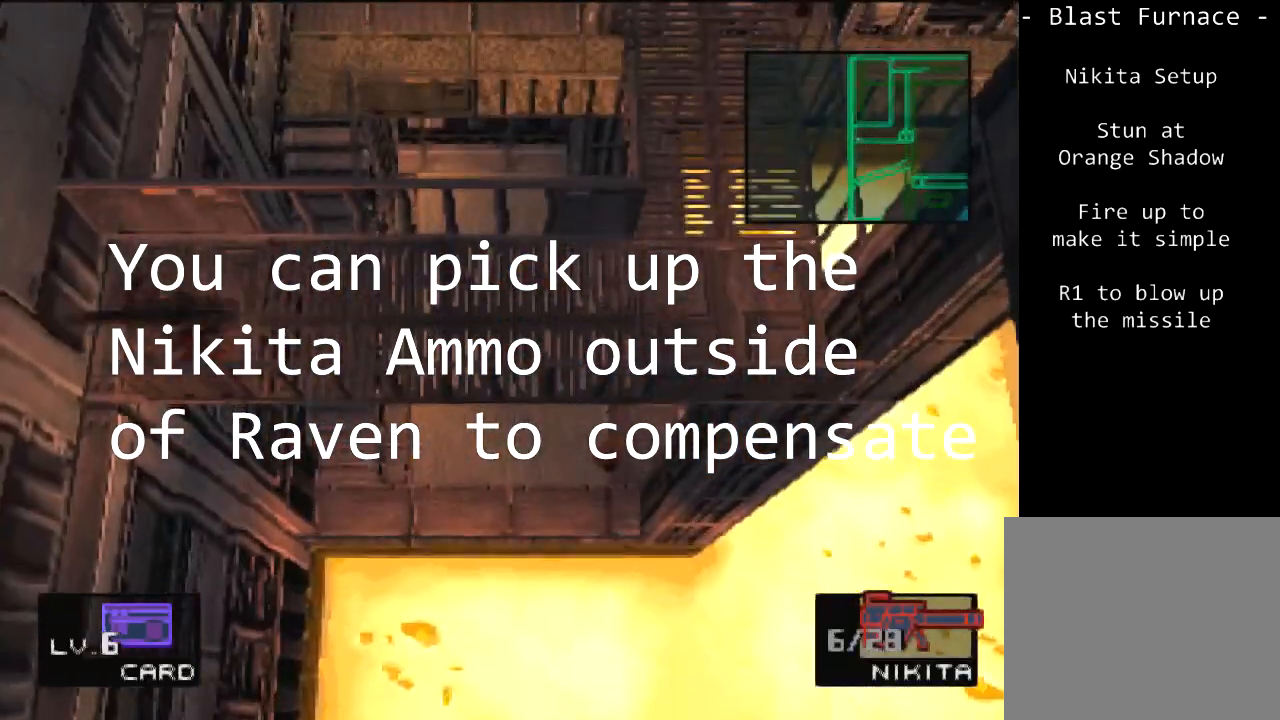
{"buttons": [], "left_stick": "right", "events": []}
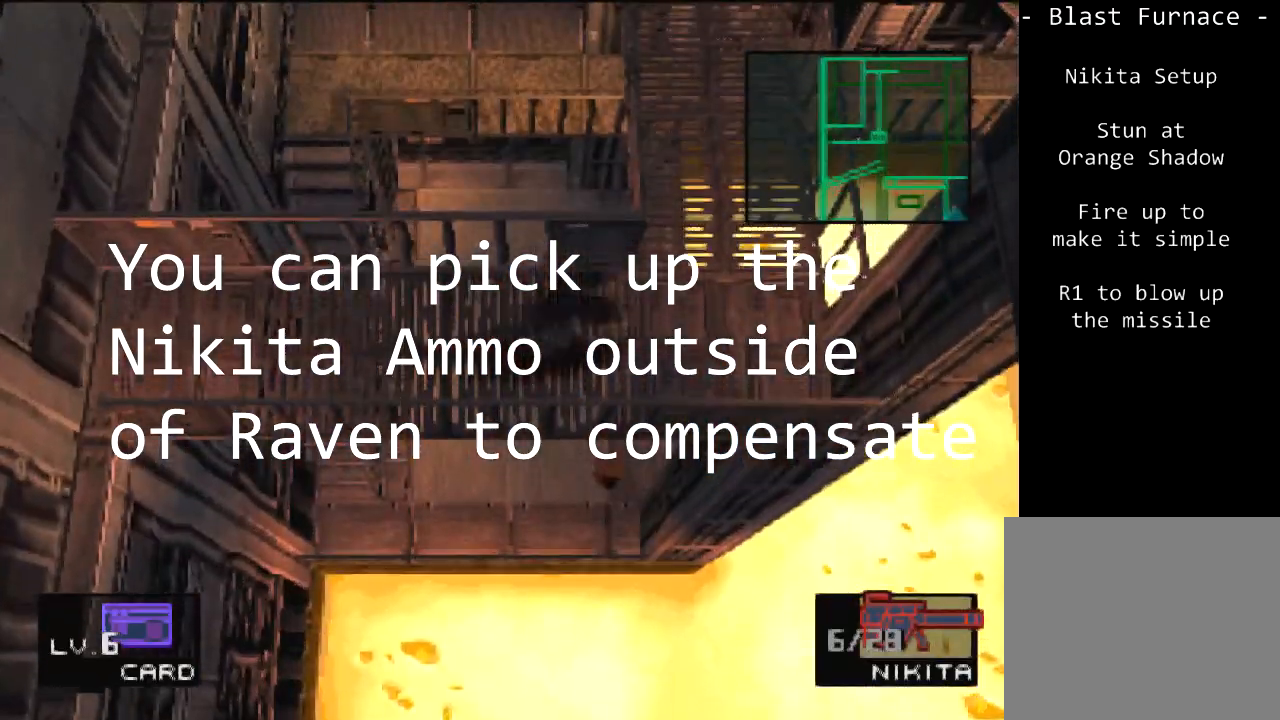
{"buttons": ["DPAD_UP"], "left_stick": "up", "events": [[34, "left_stick", "up-right"], [200, "left_stick", "up"], [434, "DPAD_UP", "down"]]}
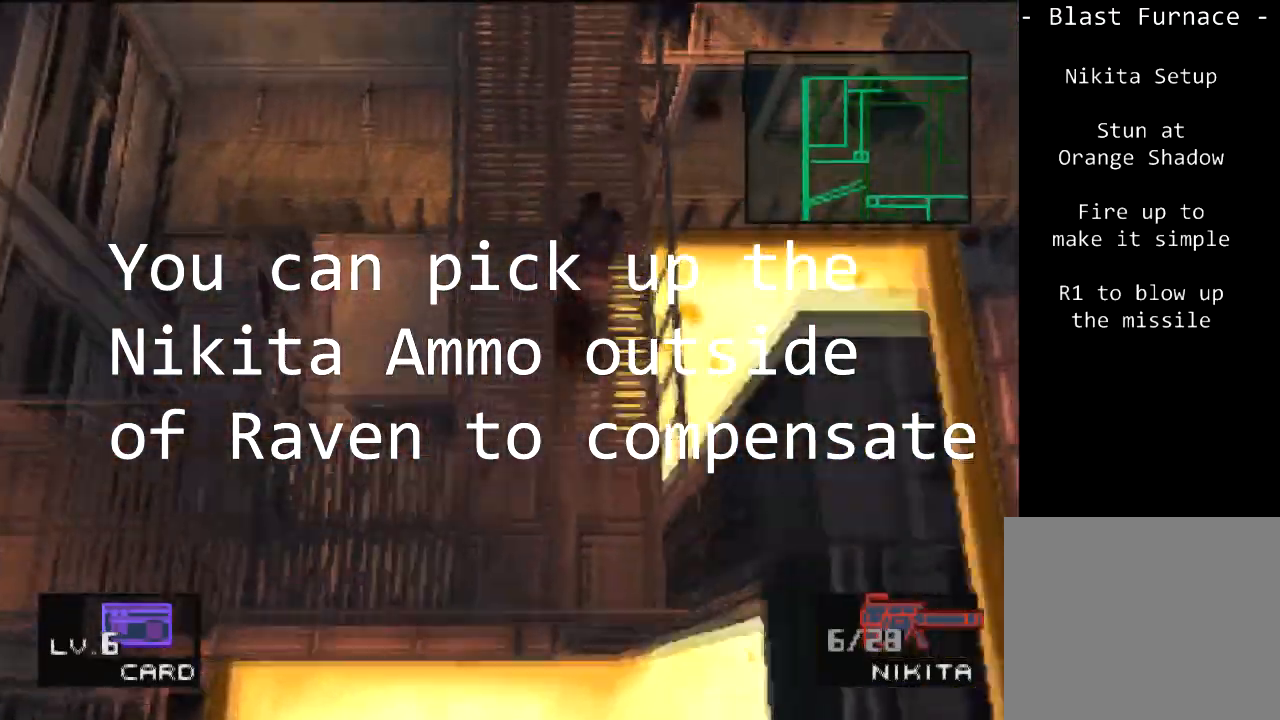
{"buttons": ["DPAD_UP"], "left_stick": "center", "events": [[66, "left_stick", "center"]]}
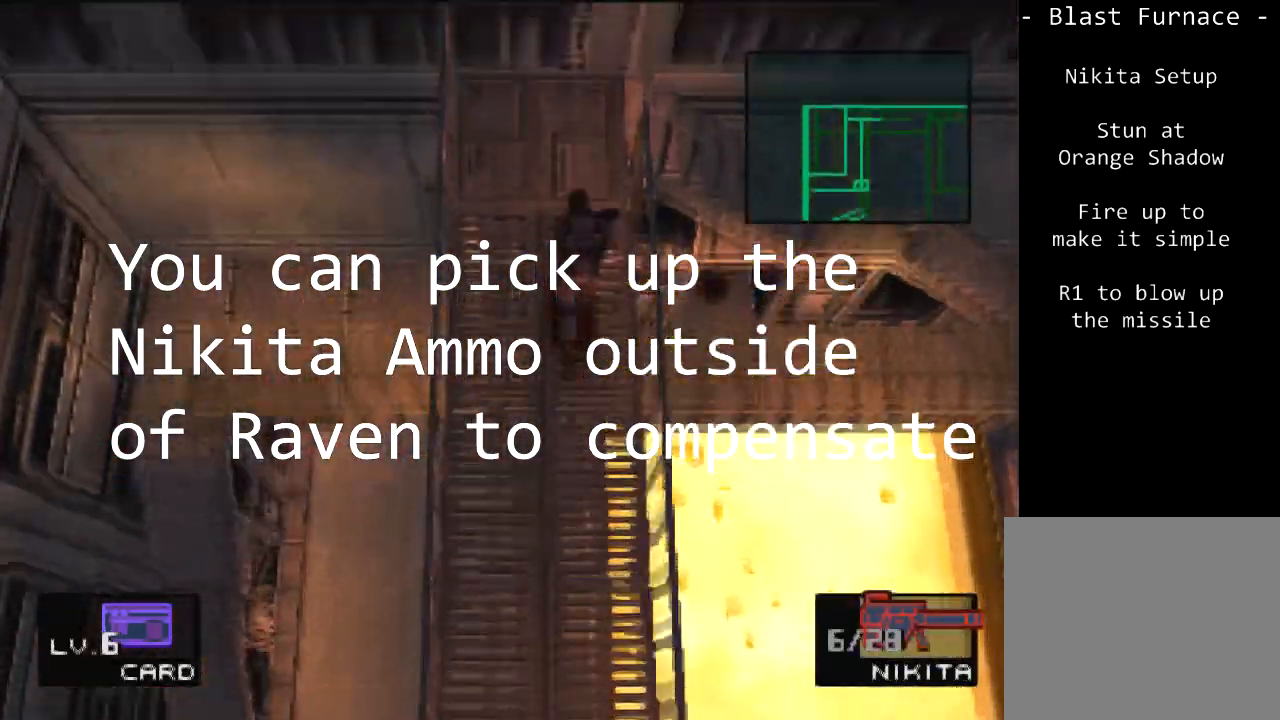
{"buttons": ["DPAD_RIGHT"], "left_stick": "center", "events": [[167, "DPAD_RIGHT", "down"], [367, "DPAD_UP", "up"]]}
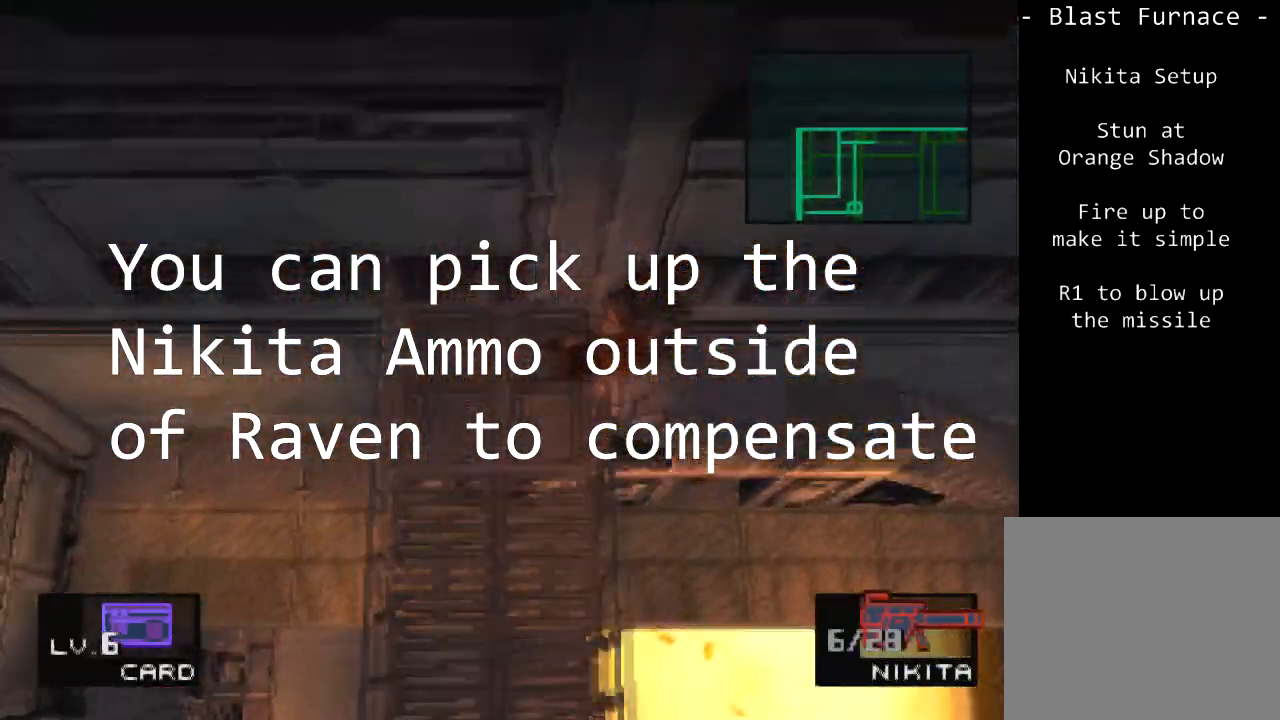
{"buttons": ["DPAD_RIGHT"], "left_stick": "center", "events": []}
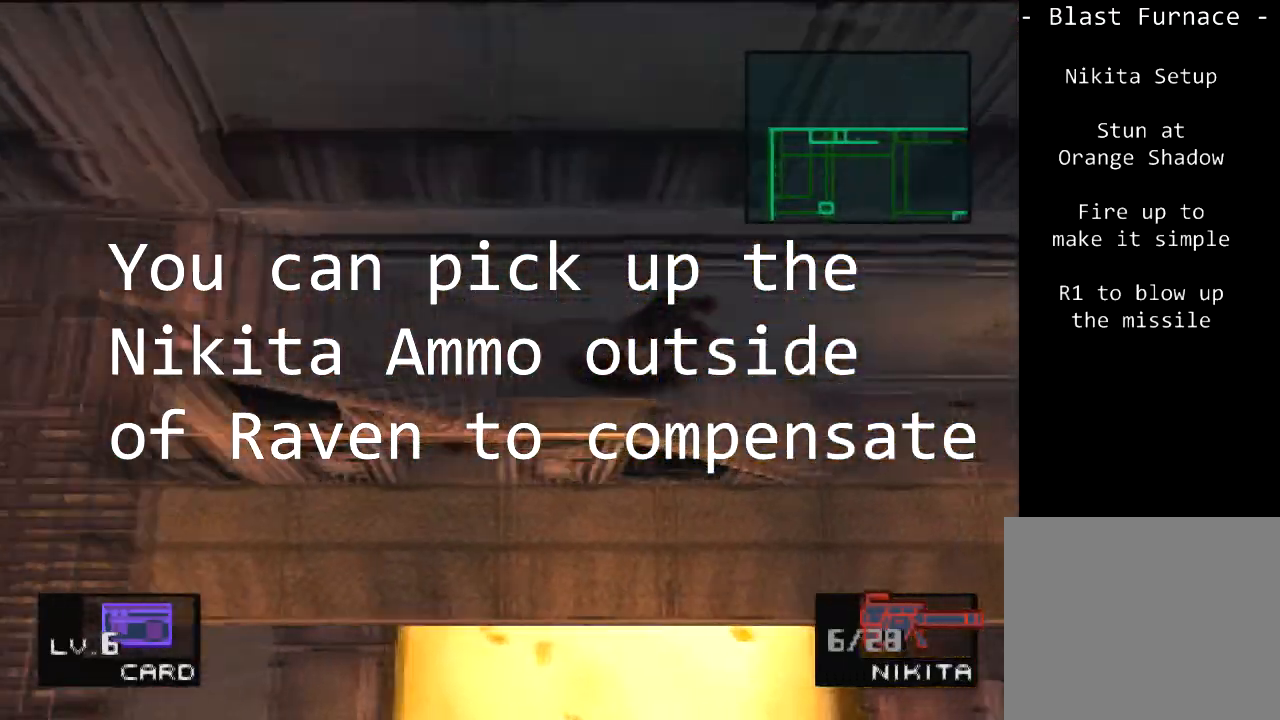
{"buttons": ["DPAD_RIGHT"], "left_stick": "center", "events": []}
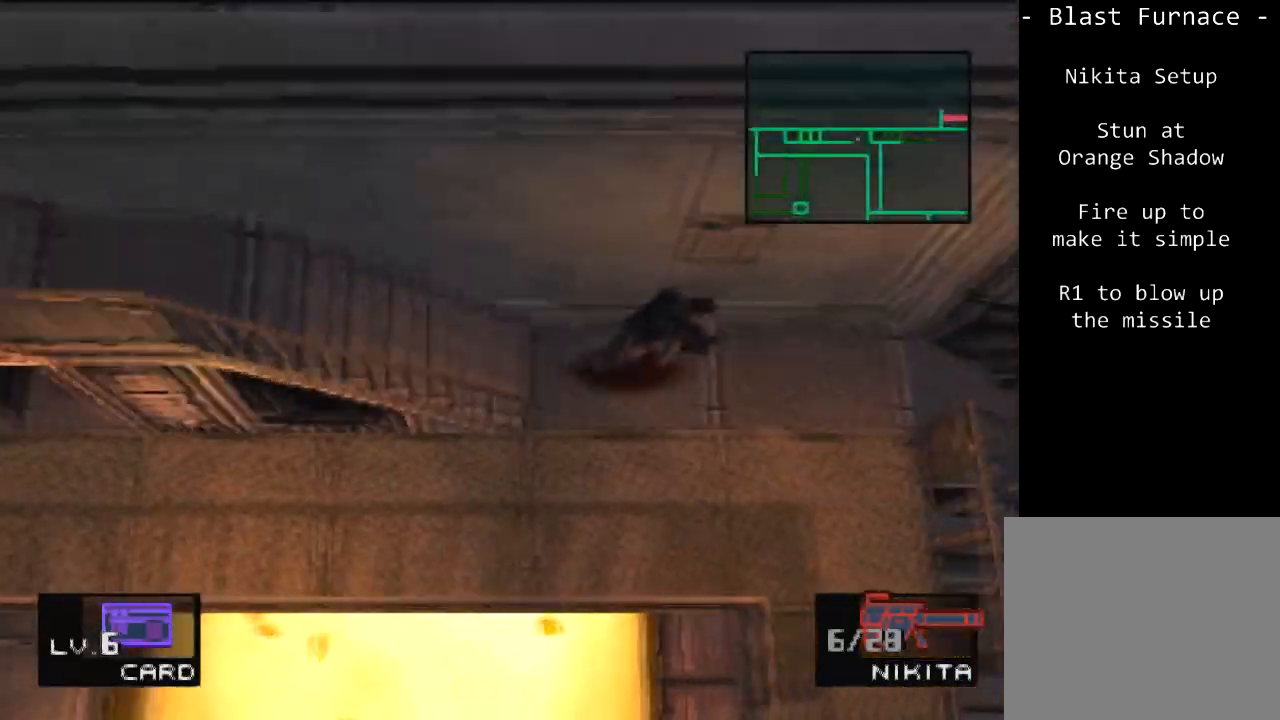
{"buttons": ["DPAD_RIGHT"], "left_stick": "center", "events": []}
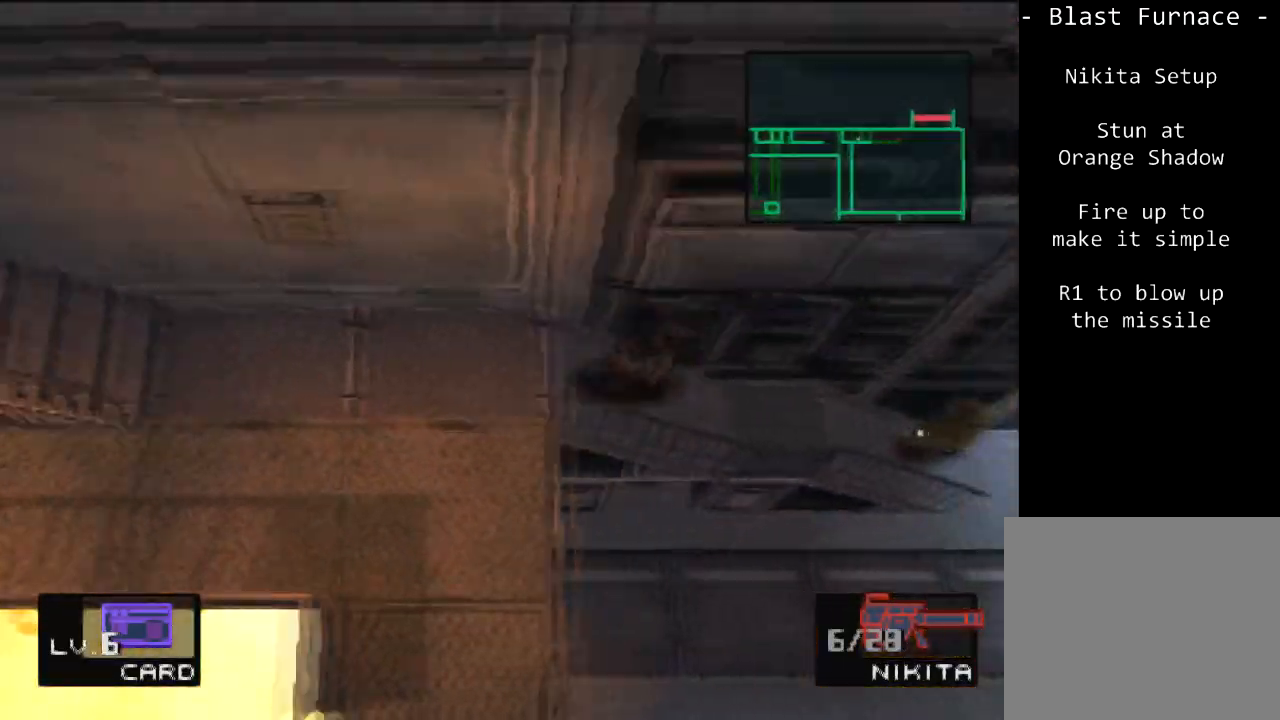
{"buttons": ["R1", "DPAD_RIGHT"], "left_stick": "center", "events": [[334, "R1", "down"], [401, "R1", "up"], [401, "SQUARE", "down"], [467, "SQUARE", "up"], [501, "R1", "down"]]}
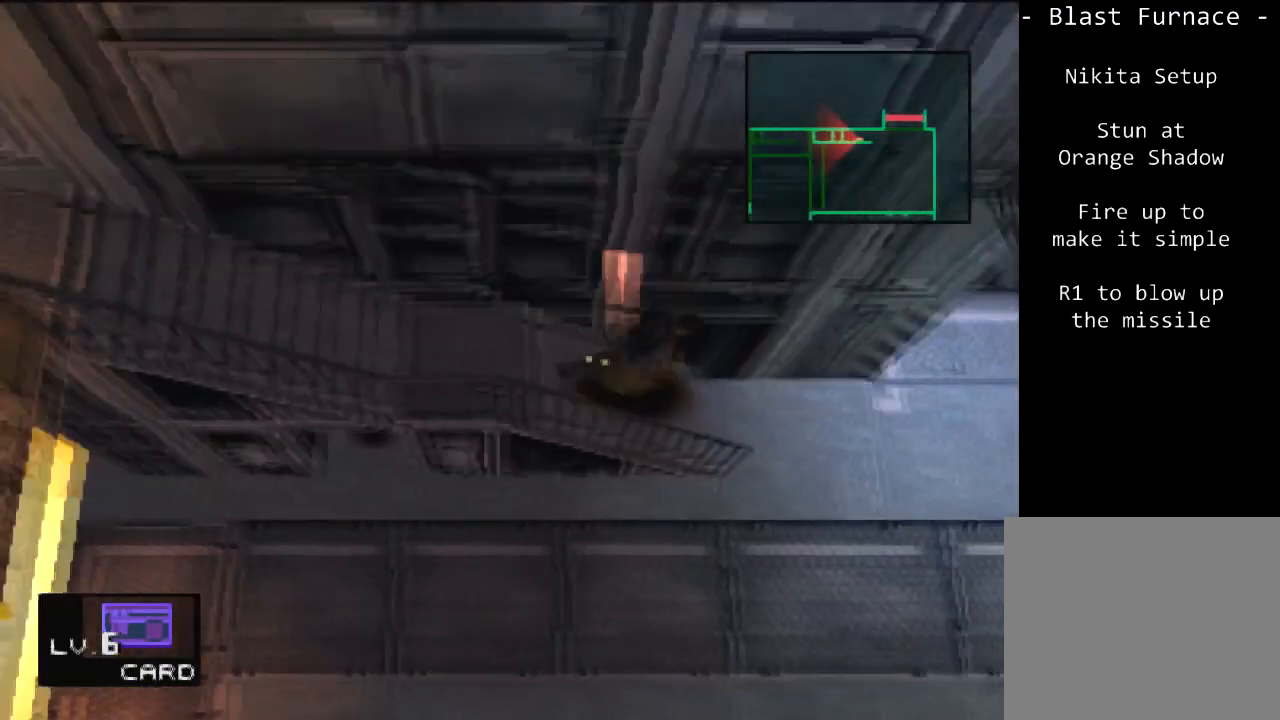
{"buttons": ["DPAD_UP", "DPAD_RIGHT"], "left_stick": "center", "events": [[66, "R1", "up"], [267, "DPAD_UP", "down"]]}
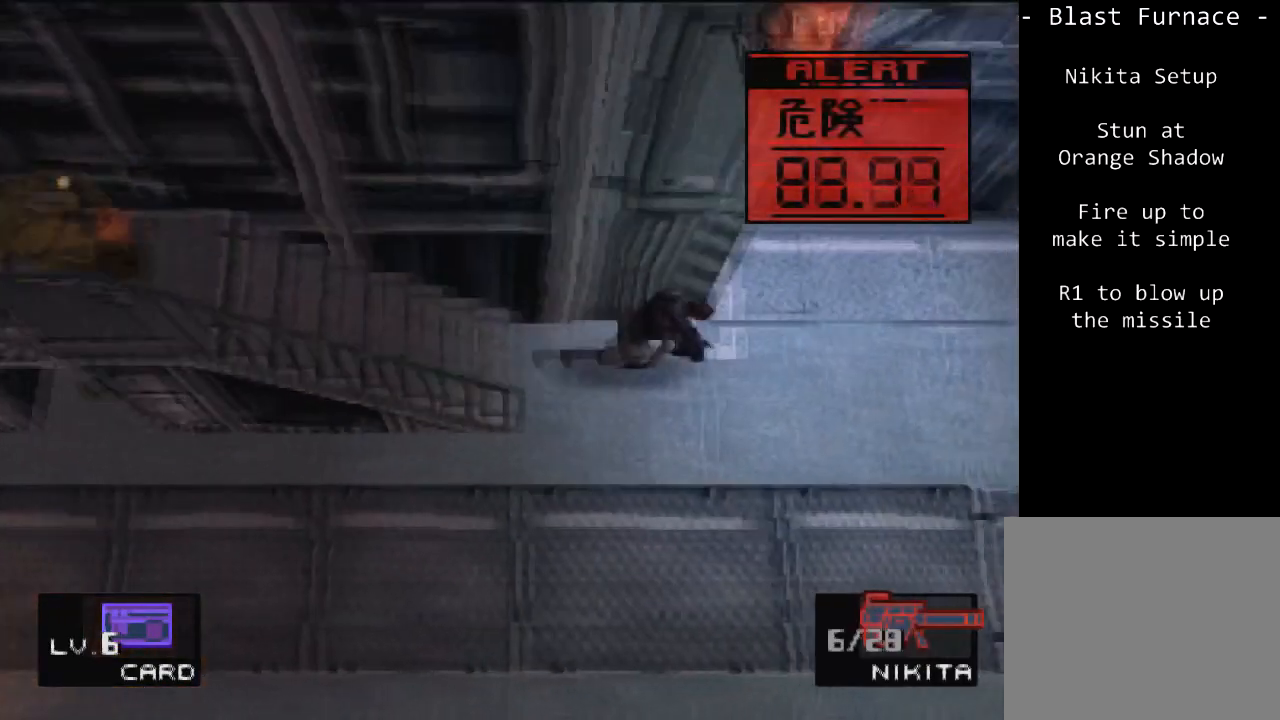
{"buttons": ["DPAD_UP"], "left_stick": "center", "events": [[367, "DPAD_RIGHT", "up"]]}
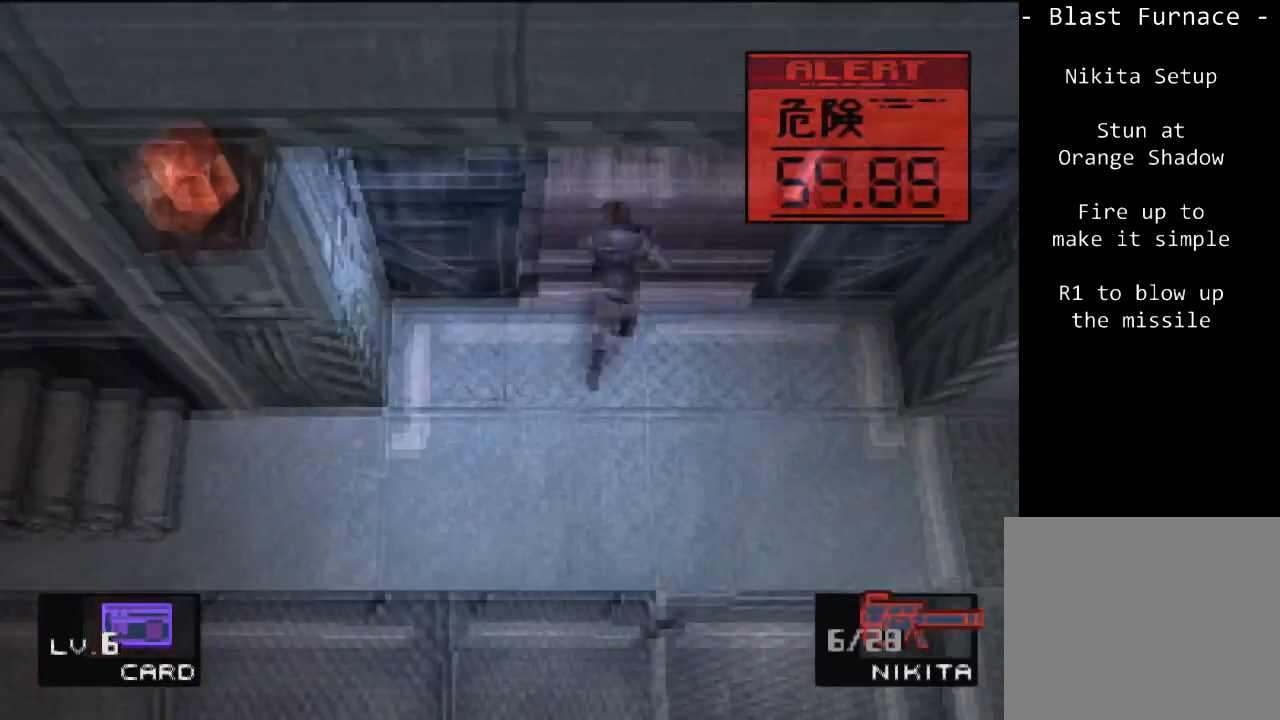
{"buttons": [], "left_stick": "center", "events": [[500, "DPAD_UP", "up"]]}
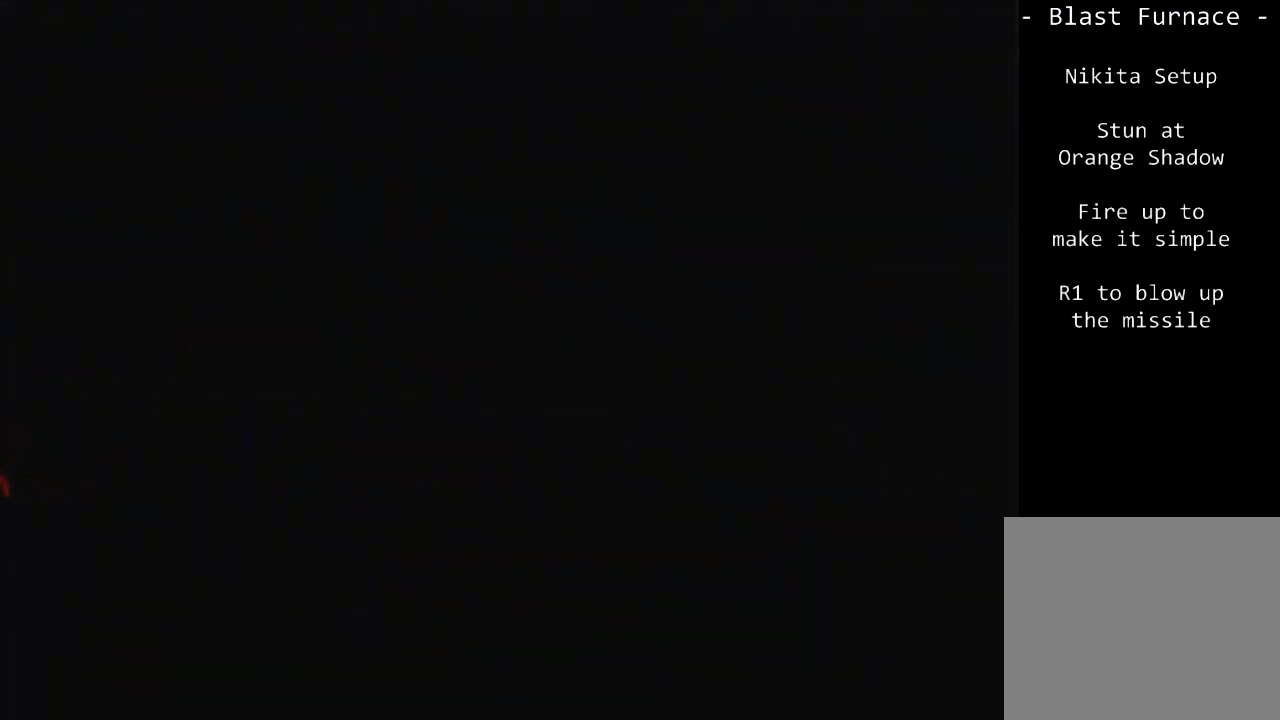
{"buttons": [], "left_stick": "center", "events": []}